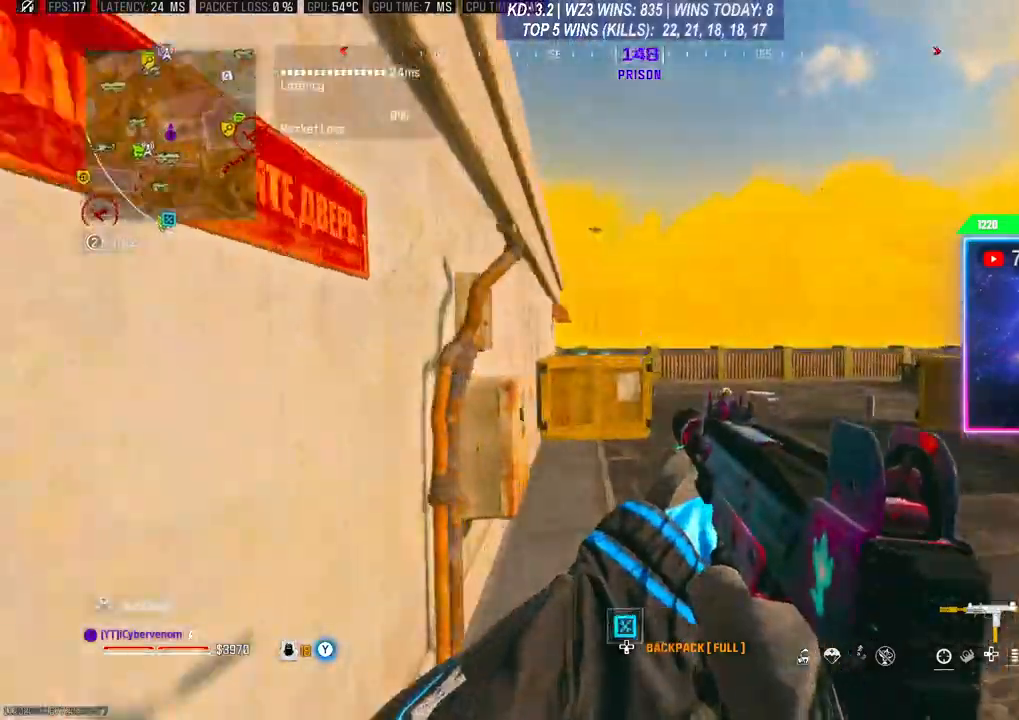
Gameplay with a controller (Xbox layout); each line is a JSON object with the inputs held at the frame after it. "events" lists button and stick changes between this image and that frame as [ms after this image, input, new state], when the widget could be followed in between.
{"buttons": [], "left_stick": "up", "right_stick": "center", "events": []}
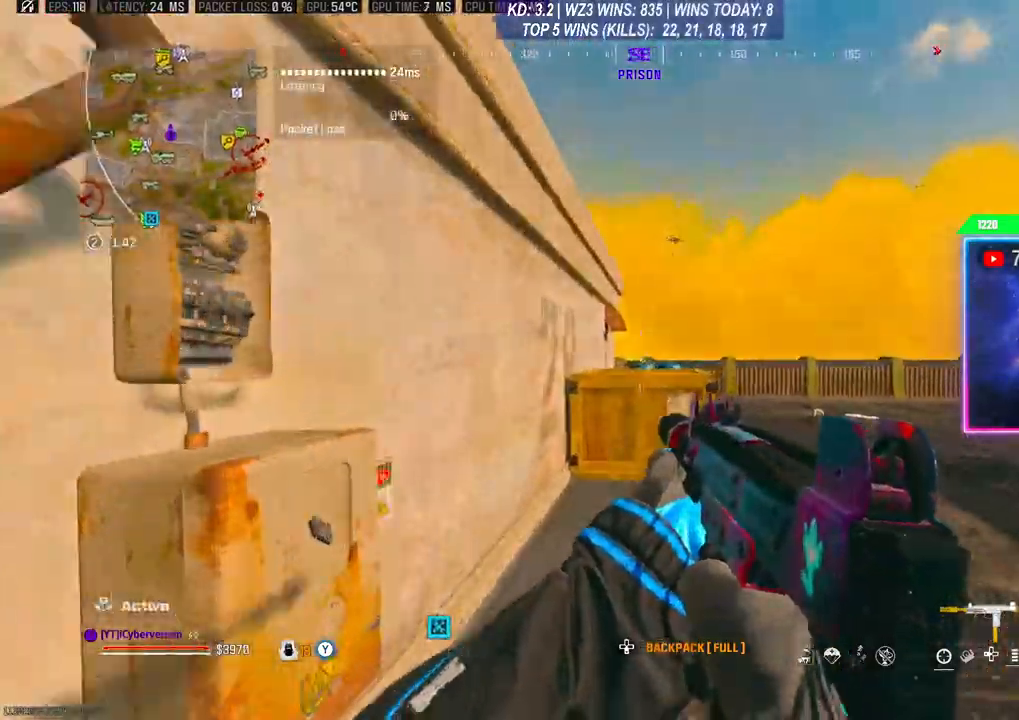
{"buttons": ["A"], "left_stick": "up", "right_stick": "center", "events": [[367, "L3", "down"], [467, "A", "down"], [467, "L3", "up"]]}
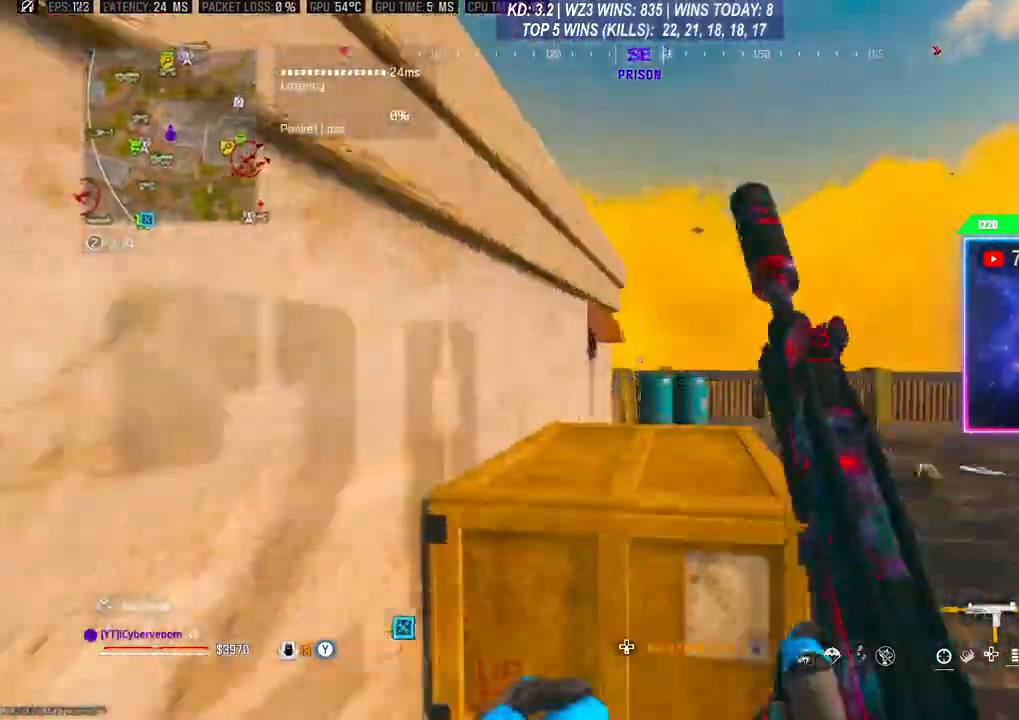
{"buttons": [], "left_stick": "up", "right_stick": "left", "events": [[67, "A", "up"], [133, "A", "down"], [133, "L3", "down"], [167, "right_stick", "left"], [233, "A", "up"], [233, "L3", "up"], [267, "A", "down"], [367, "A", "up"], [400, "A", "down"], [433, "L3", "down"], [467, "A", "up"], [500, "L3", "up"]]}
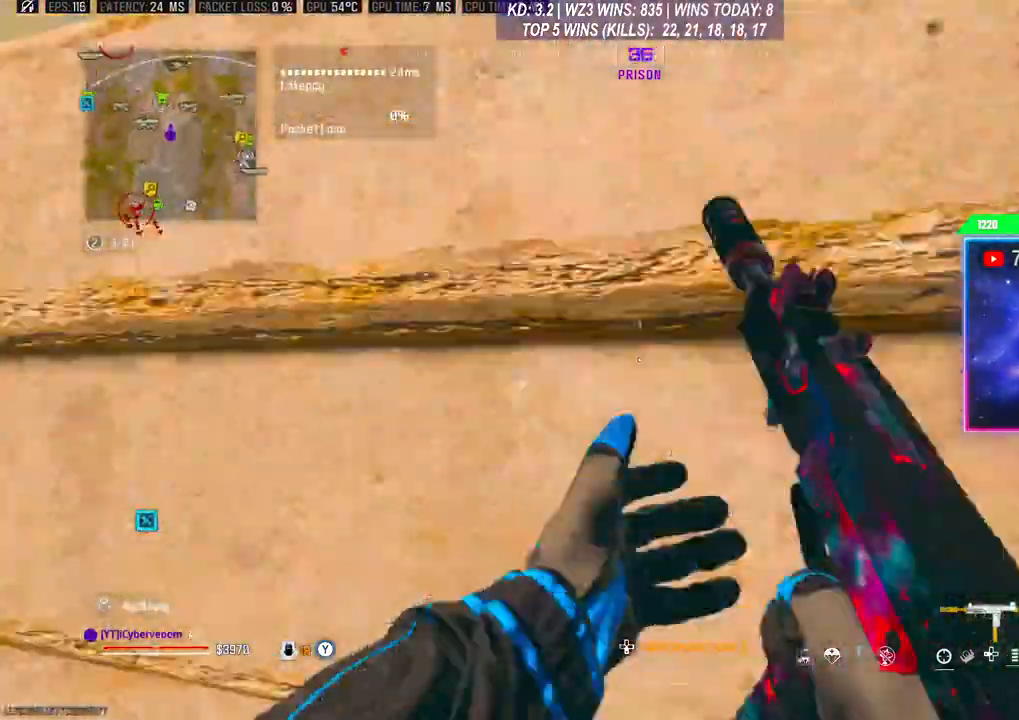
{"buttons": [], "left_stick": "left", "right_stick": "center", "events": [[33, "A", "down"], [100, "right_stick", "down"], [233, "A", "up"], [367, "left_stick", "left"], [467, "right_stick", "center"]]}
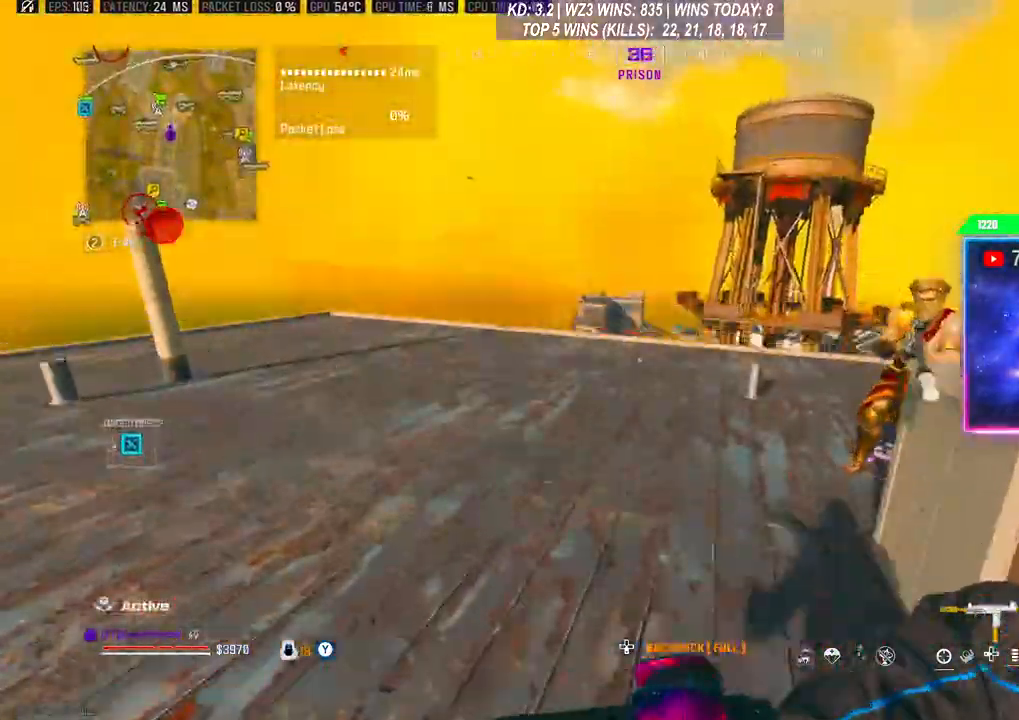
{"buttons": ["R2"], "left_stick": "left", "right_stick": "right", "events": [[200, "right_stick", "right"], [333, "R2", "down"]]}
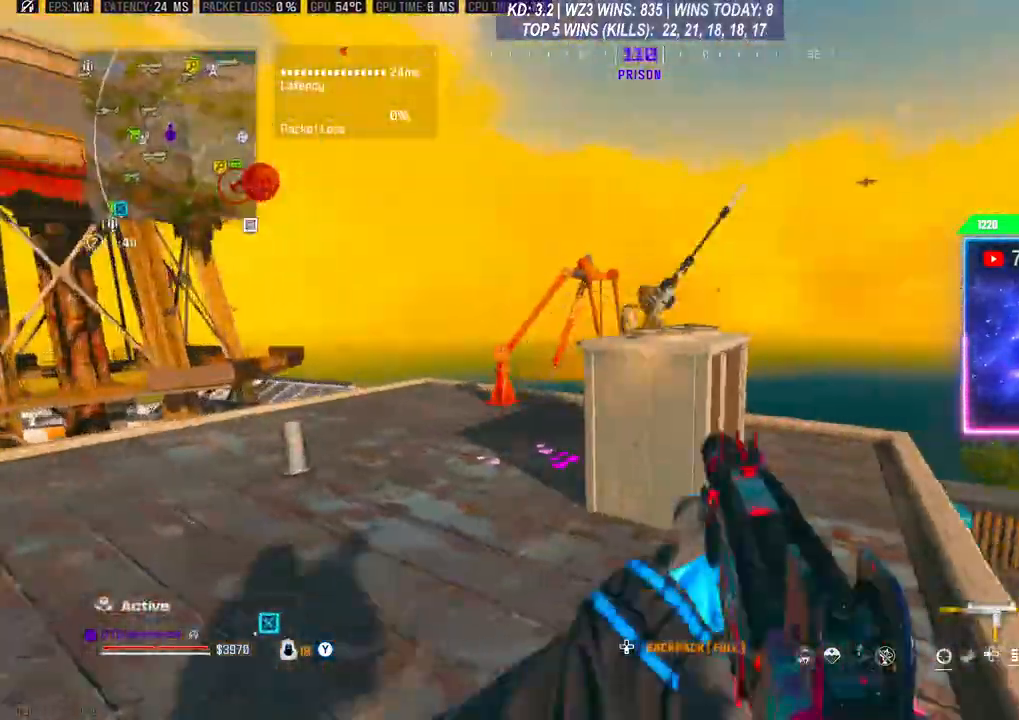
{"buttons": ["L2", "R2"], "left_stick": "right", "right_stick": "right", "events": [[33, "right_stick", "center"], [133, "right_stick", "right"], [333, "L2", "down"], [367, "left_stick", "right"]]}
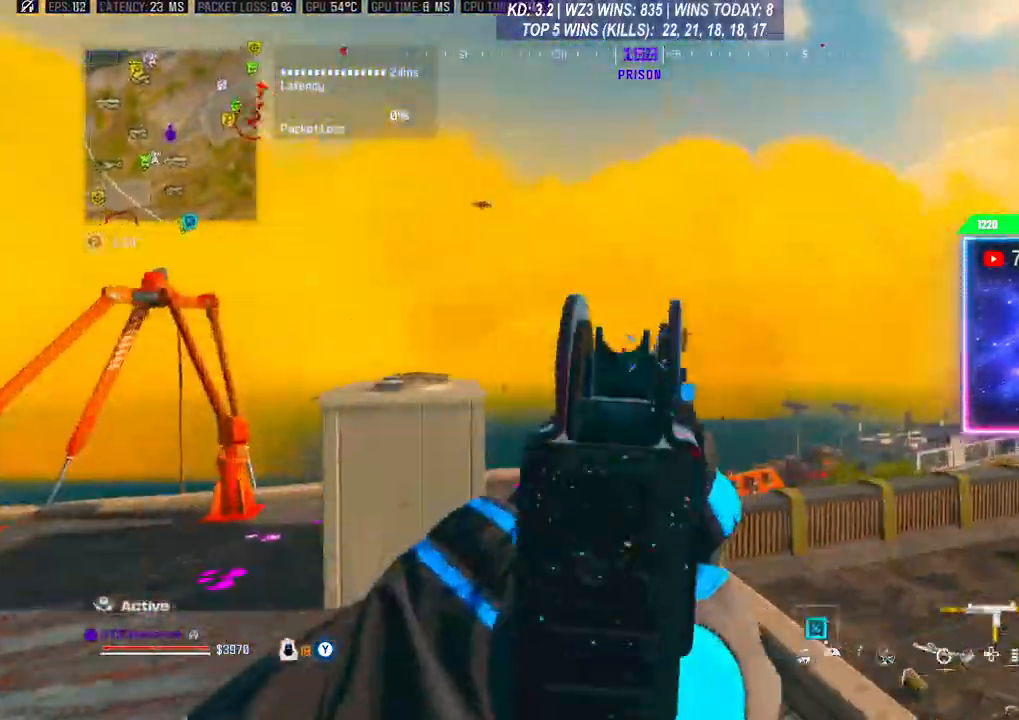
{"buttons": ["L2", "R2"], "left_stick": "center", "right_stick": "right", "events": [[33, "right_stick", "center"], [333, "left_stick", "center"], [367, "right_stick", "right"]]}
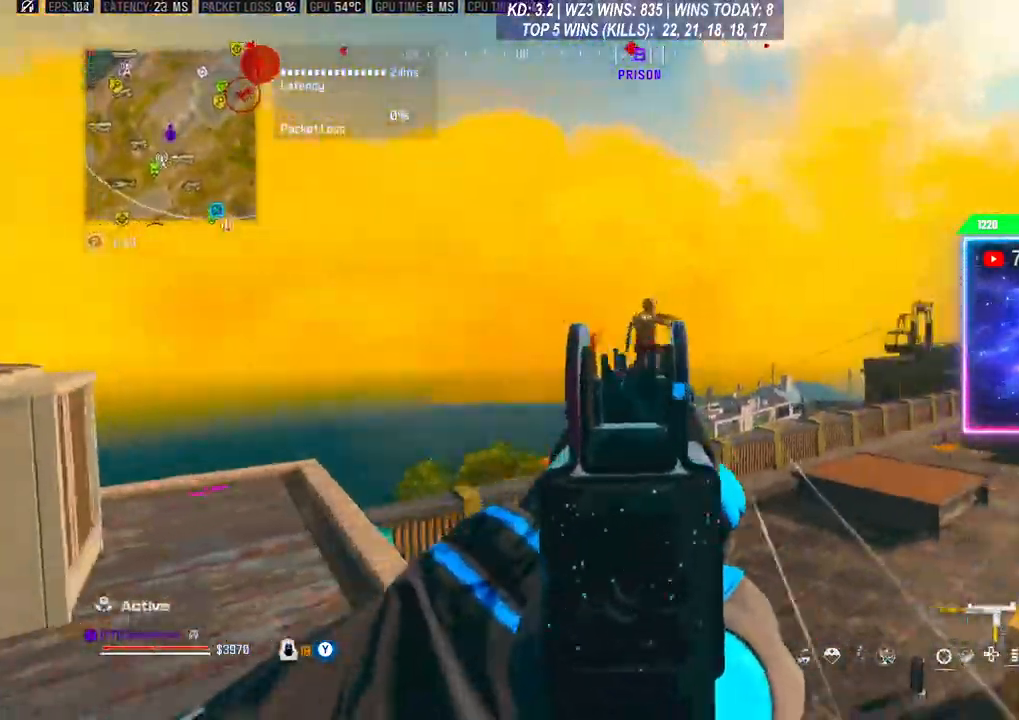
{"buttons": ["L2", "R2"], "left_stick": "down-left", "right_stick": "center", "events": [[33, "left_stick", "down-left"], [67, "right_stick", "center"], [167, "left_stick", "center"], [300, "left_stick", "down-left"]]}
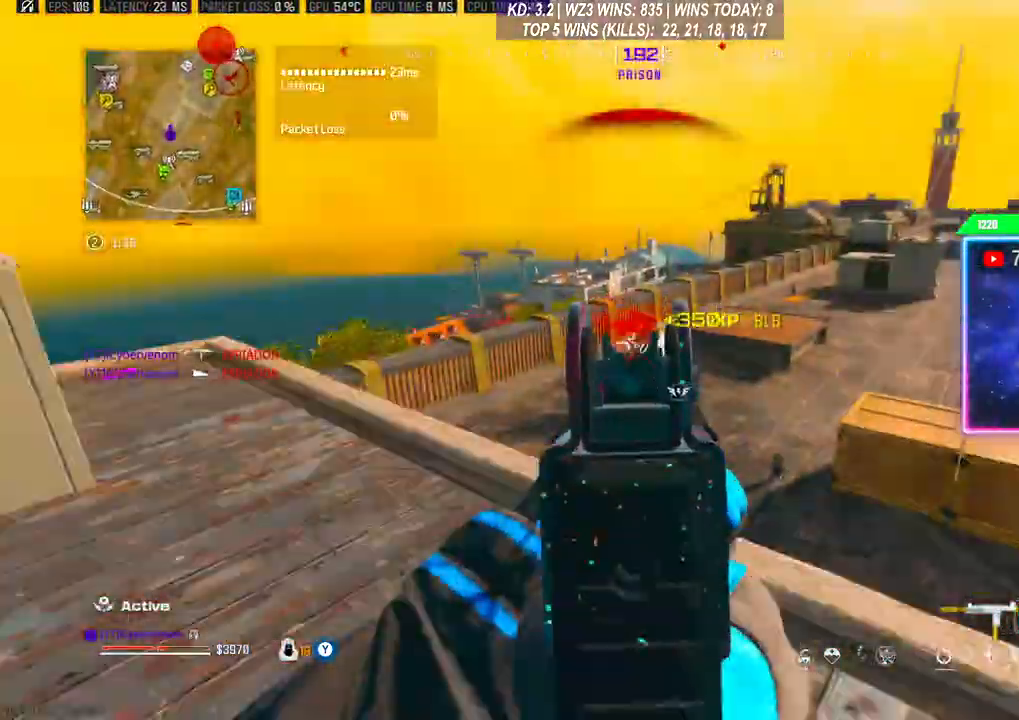
{"buttons": ["Y"], "left_stick": "up", "right_stick": "right", "events": [[167, "right_stick", "right"], [200, "L2", "up"], [200, "left_stick", "up-left"], [233, "R2", "up"], [267, "L3", "down"], [267, "left_stick", "up"], [333, "L3", "up"], [433, "Y", "down"]]}
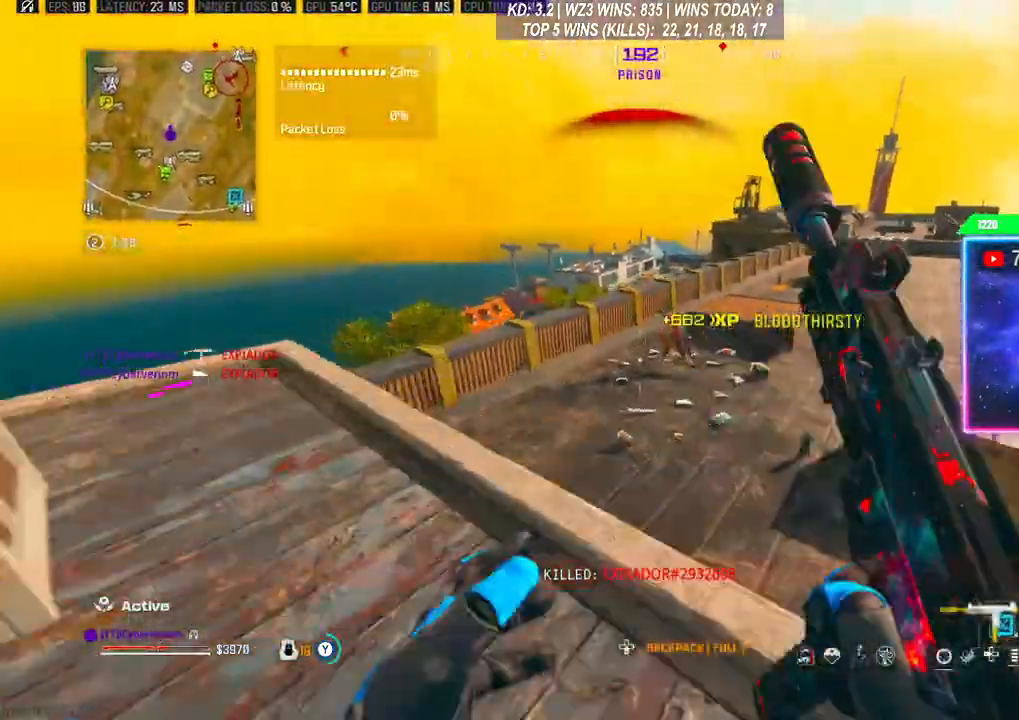
{"buttons": [], "left_stick": "up", "right_stick": "center", "events": [[367, "right_stick", "center"], [433, "Y", "up"]]}
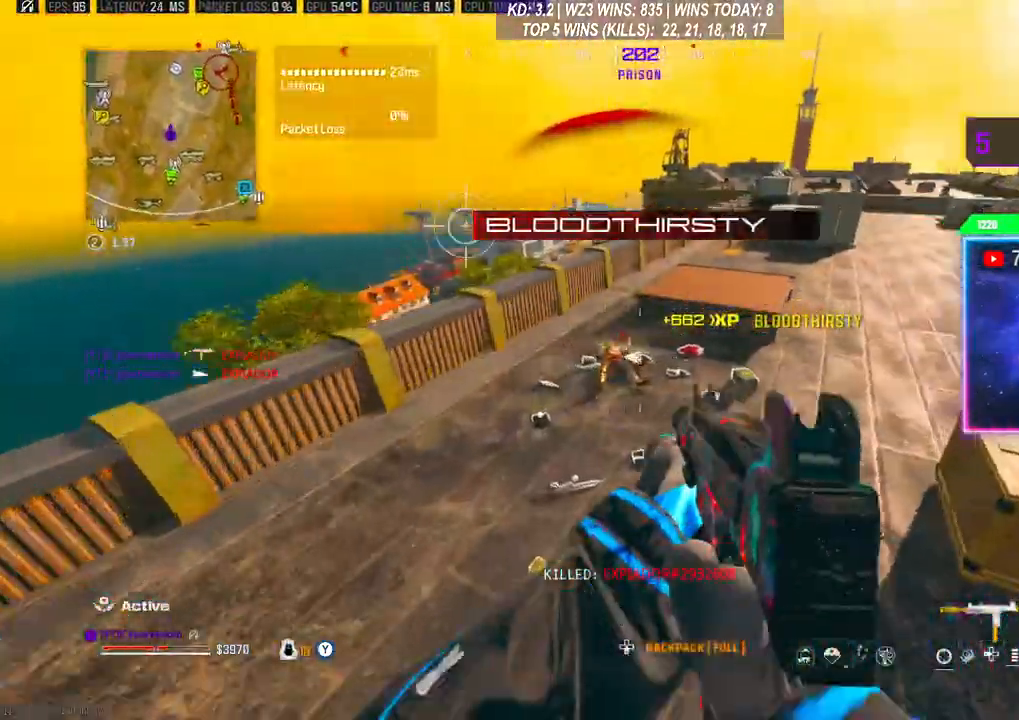
{"buttons": [], "left_stick": "up", "right_stick": "center", "events": []}
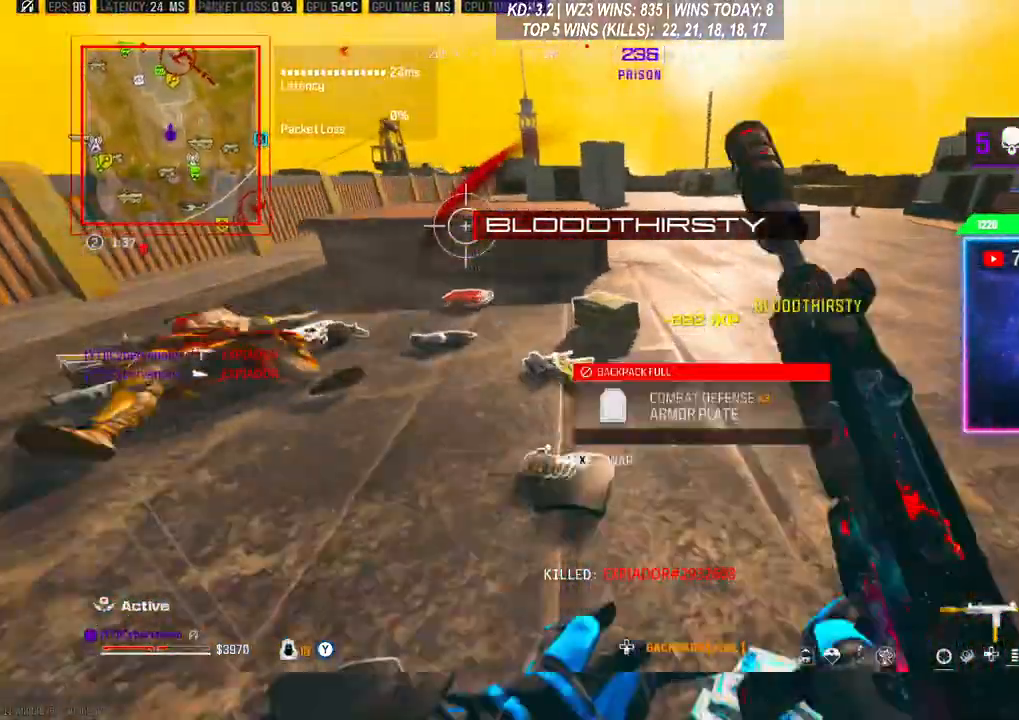
{"buttons": [], "left_stick": "down-right", "right_stick": "center", "events": [[33, "left_stick", "up-right"], [267, "left_stick", "down"], [333, "right_stick", "down"], [433, "left_stick", "down-right"], [467, "right_stick", "center"]]}
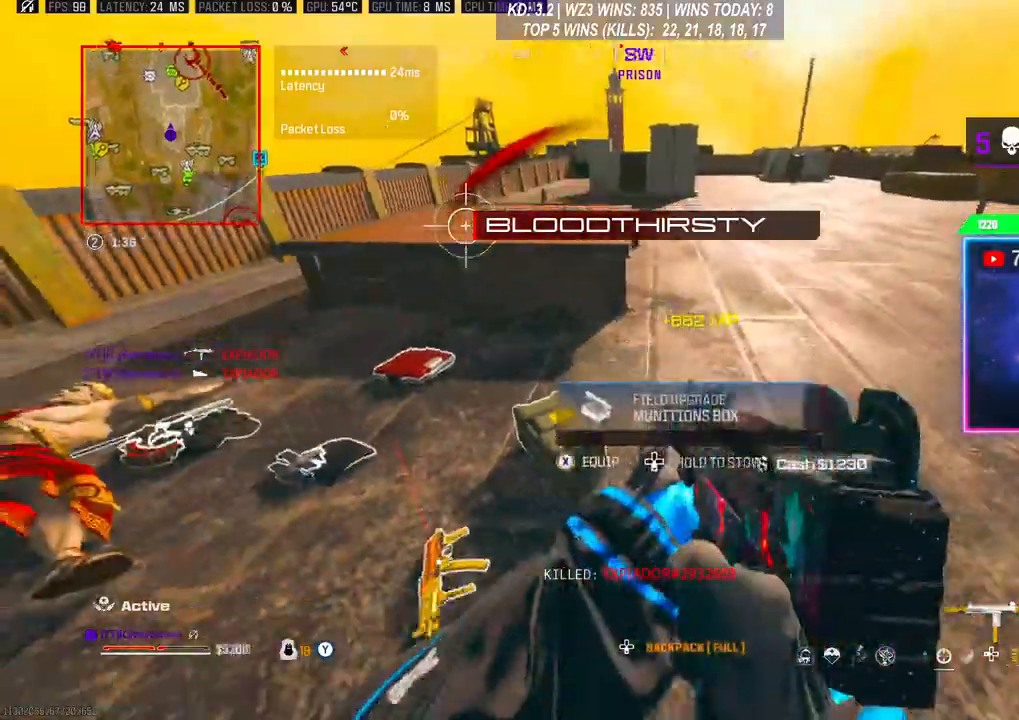
{"buttons": [], "left_stick": "down-left", "right_stick": "center", "events": [[33, "left_stick", "center"], [167, "left_stick", "left"], [233, "X", "down"], [267, "left_stick", "center"], [300, "X", "up"], [367, "left_stick", "down-left"]]}
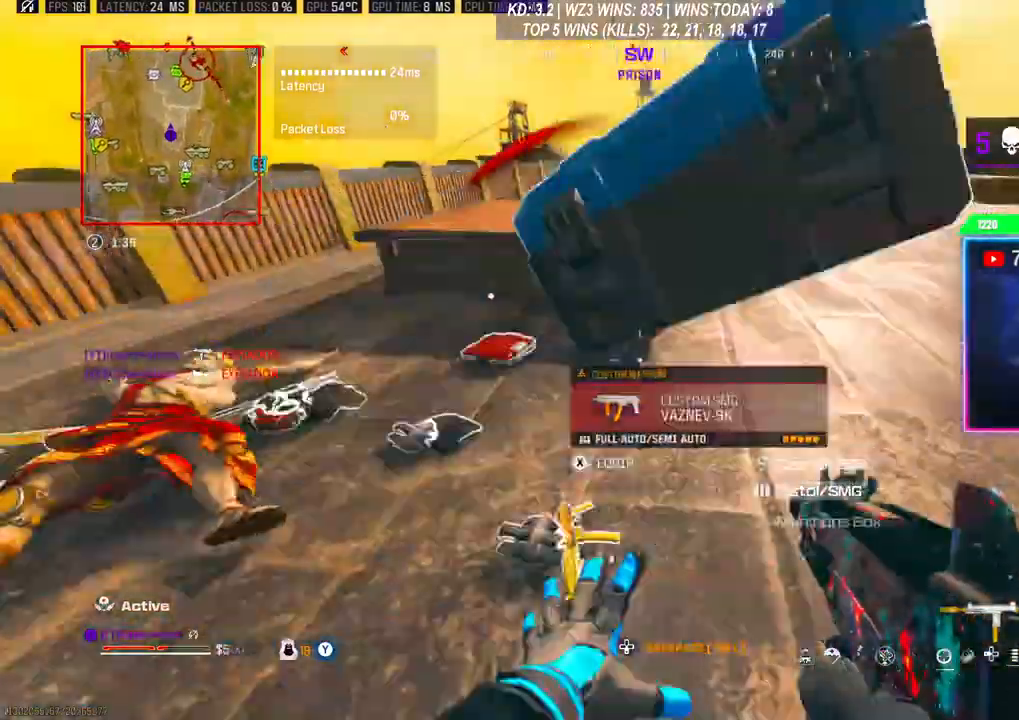
{"buttons": ["L3"], "left_stick": "up", "right_stick": "right", "events": [[33, "right_stick", "left"], [100, "left_stick", "up"], [267, "L3", "down"], [267, "right_stick", "center"], [367, "L3", "up"], [433, "L3", "down"], [500, "right_stick", "right"]]}
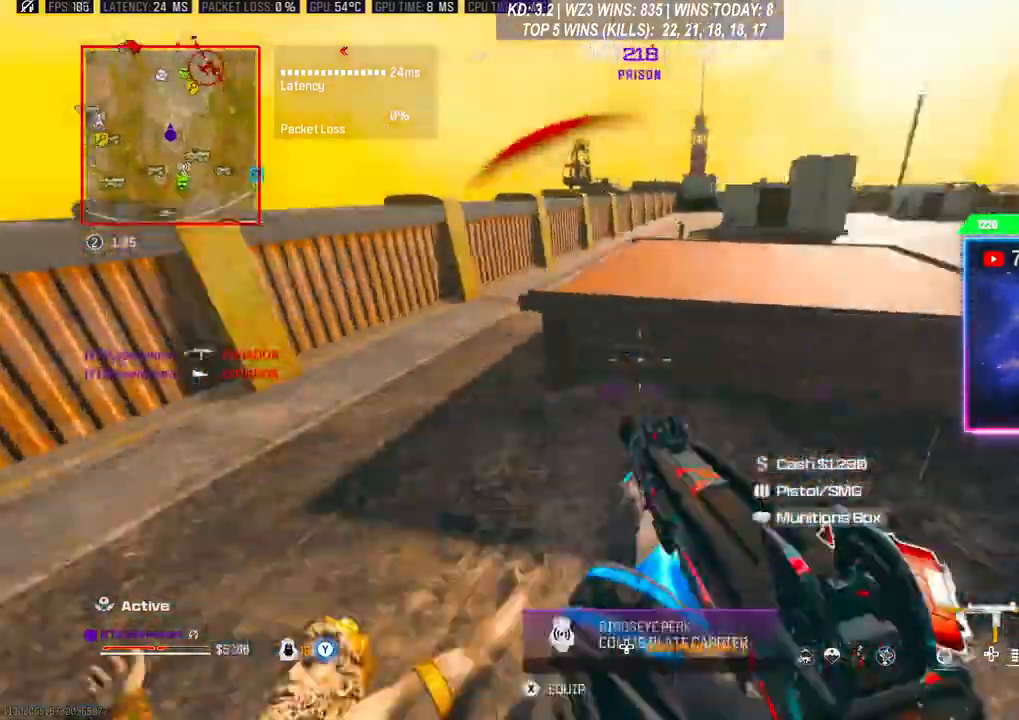
{"buttons": ["Y"], "left_stick": "down", "right_stick": "down-left", "events": [[33, "L3", "up"], [67, "Y", "down"], [67, "left_stick", "center"], [300, "left_stick", "down"], [400, "right_stick", "down-left"]]}
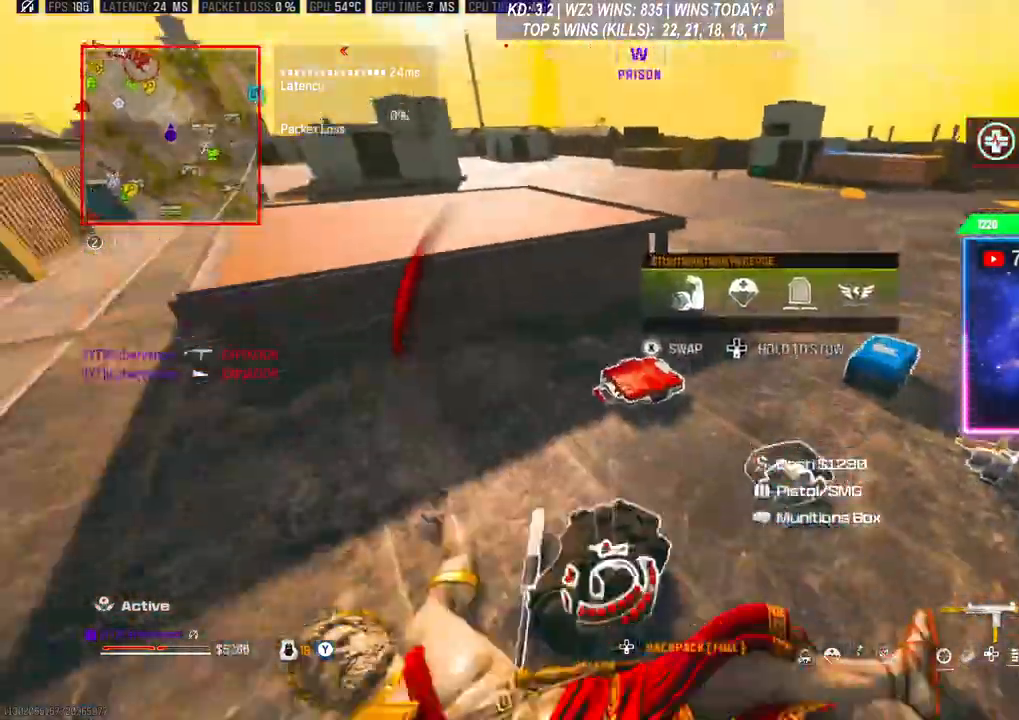
{"buttons": ["Y", "R3"], "left_stick": "center", "right_stick": "center", "events": [[33, "right_stick", "down"], [267, "R3", "down"], [267, "right_stick", "center"], [300, "left_stick", "center"]]}
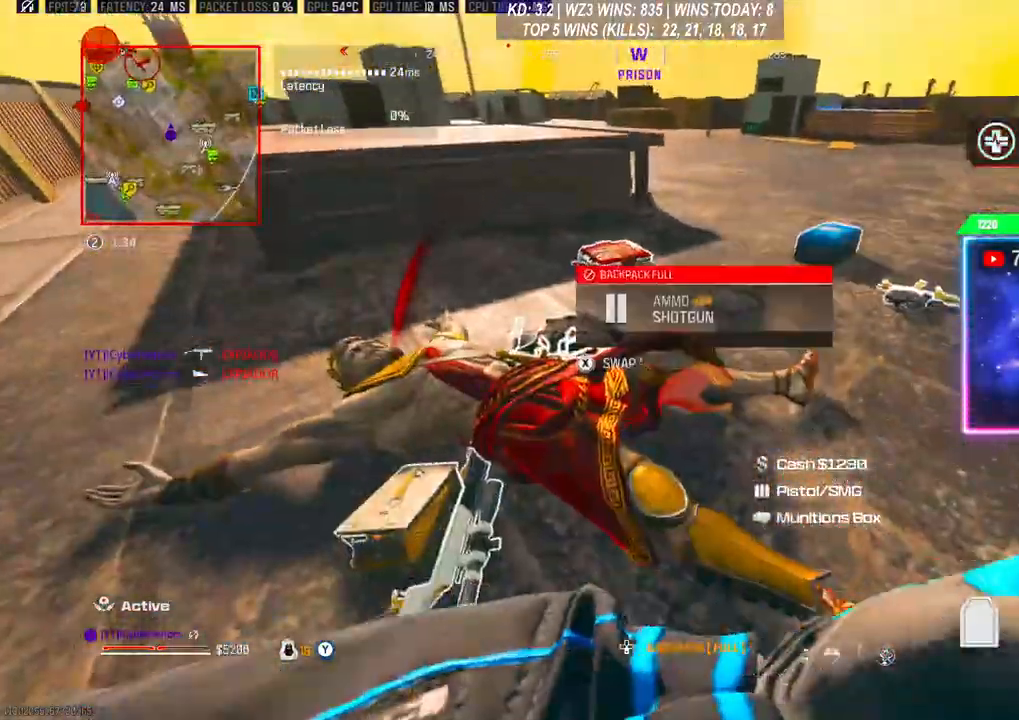
{"buttons": ["Y"], "left_stick": "up-right", "right_stick": "center", "events": [[167, "R3", "up"], [400, "left_stick", "up"], [500, "left_stick", "up-right"]]}
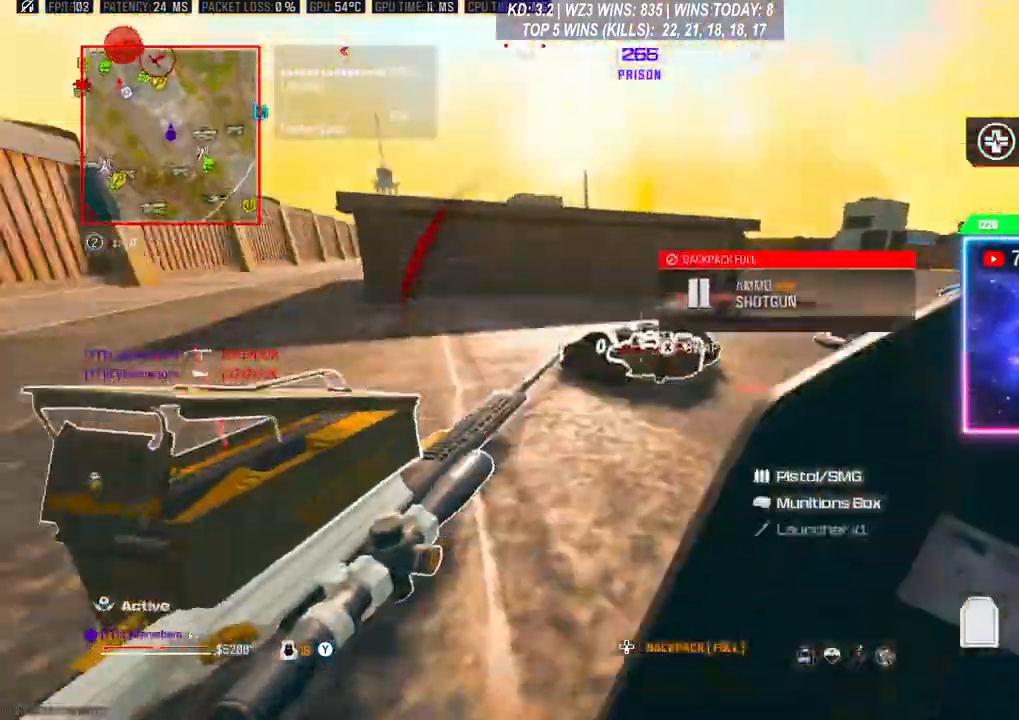
{"buttons": ["Y"], "left_stick": "right", "right_stick": "center", "events": [[333, "left_stick", "right"]]}
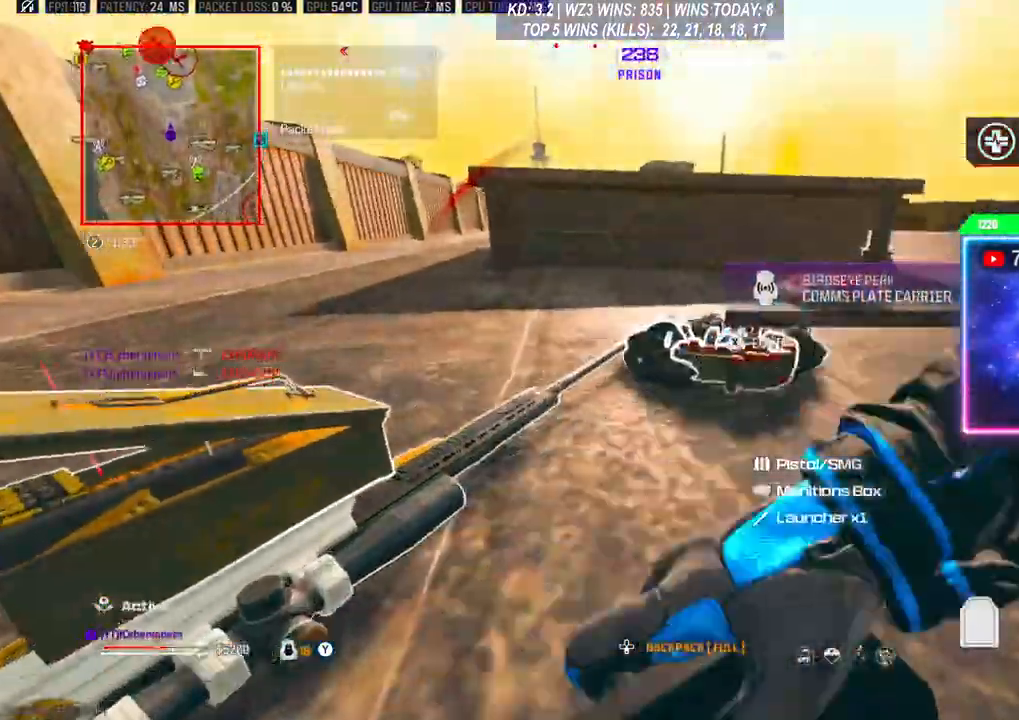
{"buttons": ["Y"], "left_stick": "center", "right_stick": "center", "events": [[133, "left_stick", "center"], [233, "X", "down"], [333, "X", "up"]]}
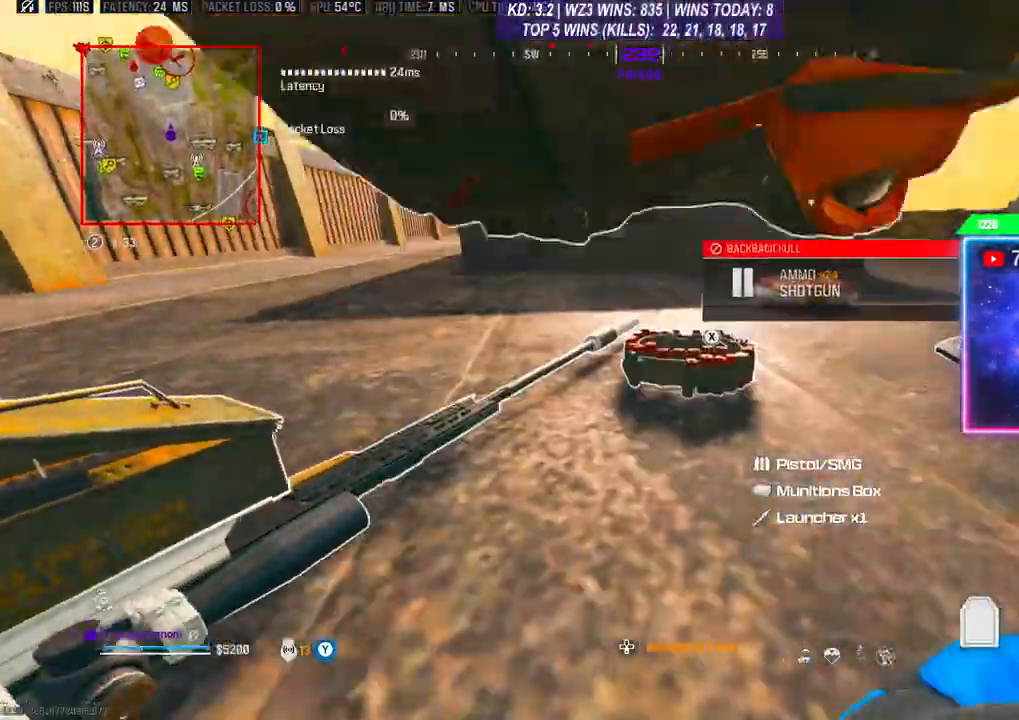
{"buttons": ["Y"], "left_stick": "center", "right_stick": "center", "events": []}
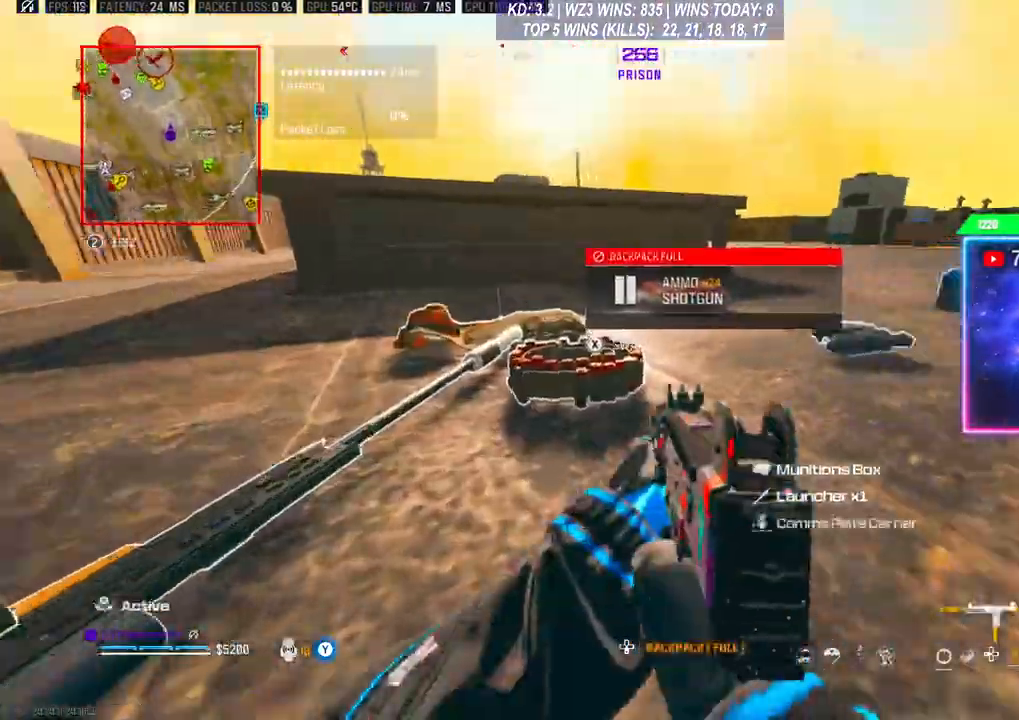
{"buttons": ["X"], "left_stick": "center", "right_stick": "center", "events": [[33, "Y", "up"], [67, "right_stick", "right"], [233, "right_stick", "center"], [333, "X", "down"]]}
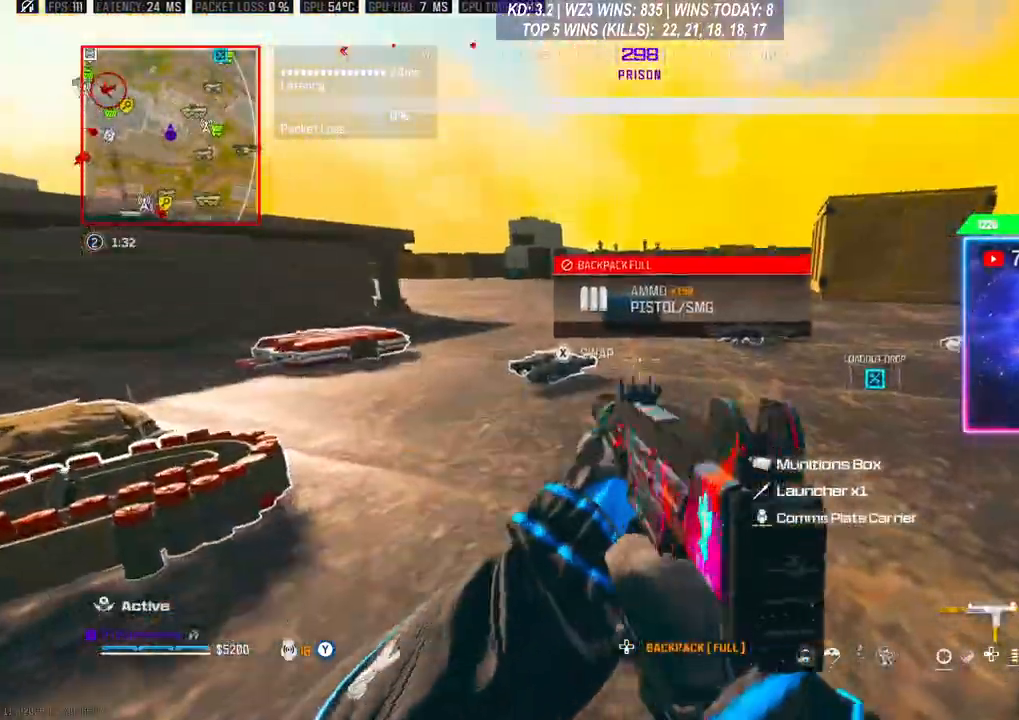
{"buttons": ["L3"], "left_stick": "up", "right_stick": "down-right", "events": [[267, "X", "up"], [433, "left_stick", "up"], [500, "L3", "down"], [500, "right_stick", "down-right"]]}
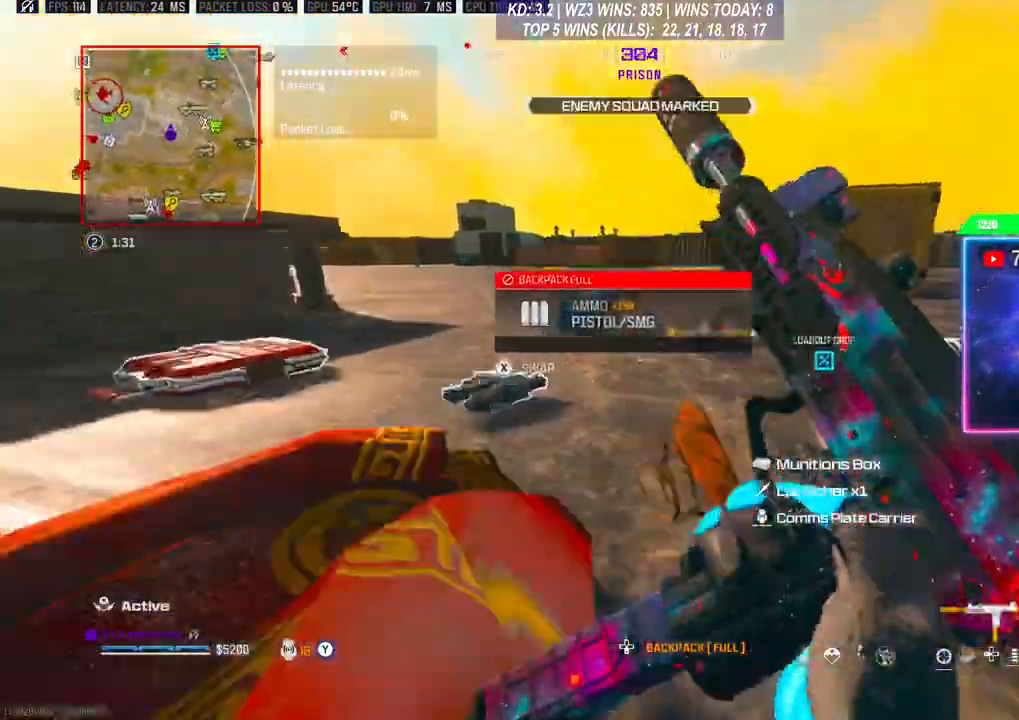
{"buttons": [], "left_stick": "right", "right_stick": "center", "events": [[167, "right_stick", "right"], [233, "L3", "up"], [300, "left_stick", "up-right"], [333, "right_stick", "center"], [433, "left_stick", "right"]]}
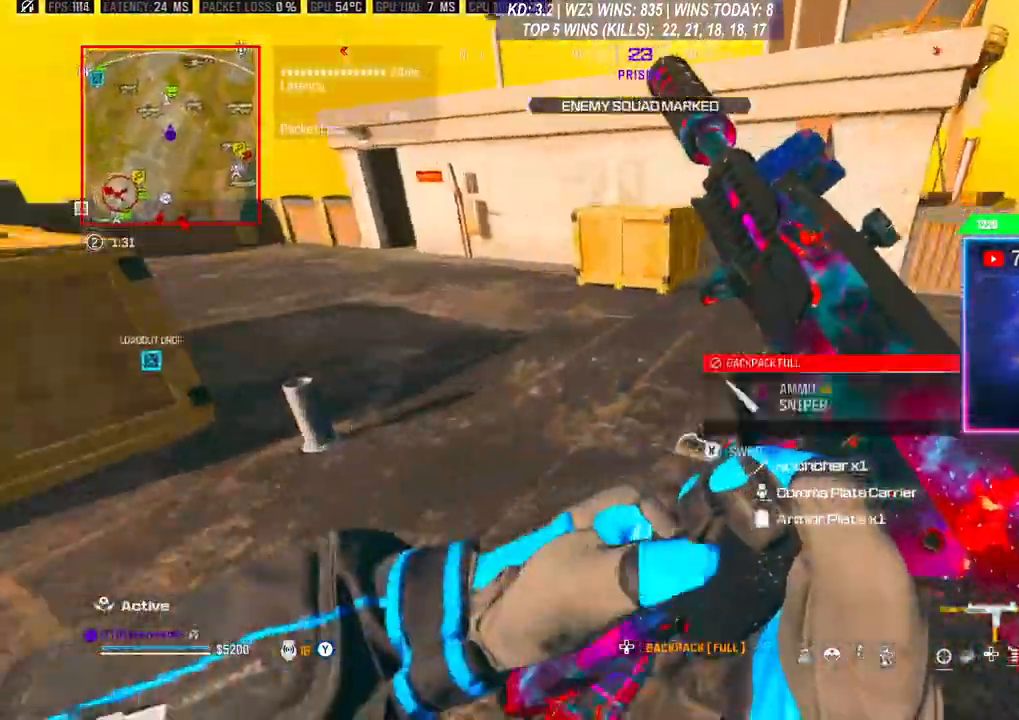
{"buttons": ["R3"], "left_stick": "right", "right_stick": "right", "events": [[33, "R3", "down"], [500, "right_stick", "right"]]}
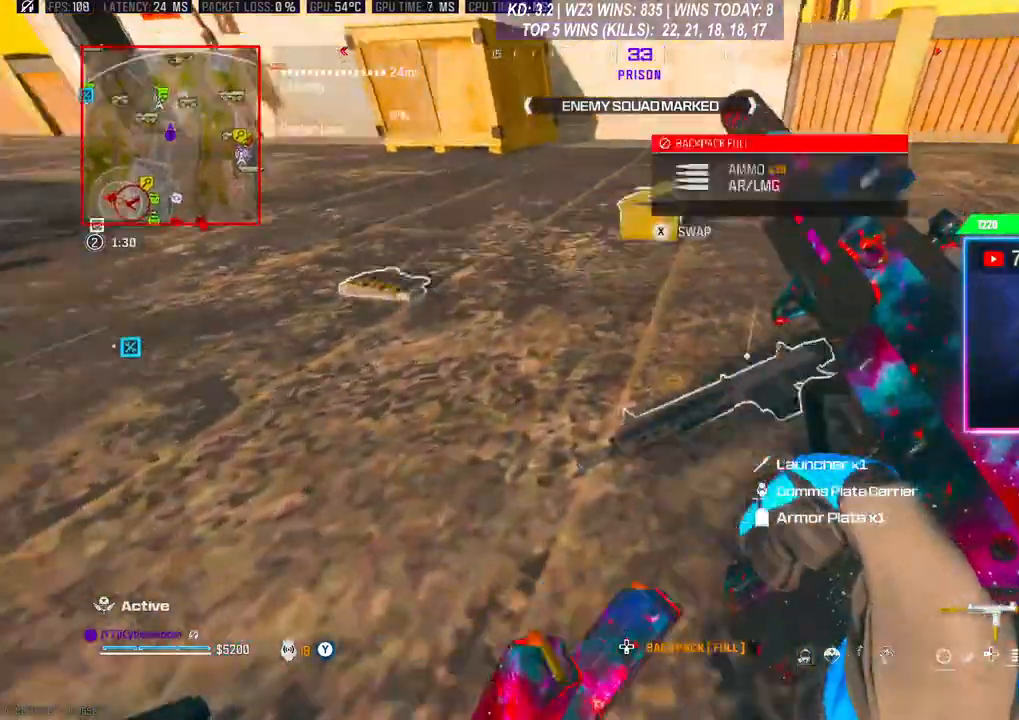
{"buttons": [], "left_stick": "center", "right_stick": "left", "events": [[67, "R3", "up"], [67, "left_stick", "up-right"], [133, "L3", "down"], [133, "right_stick", "center"], [233, "L3", "up"], [333, "right_stick", "left"], [400, "left_stick", "center"]]}
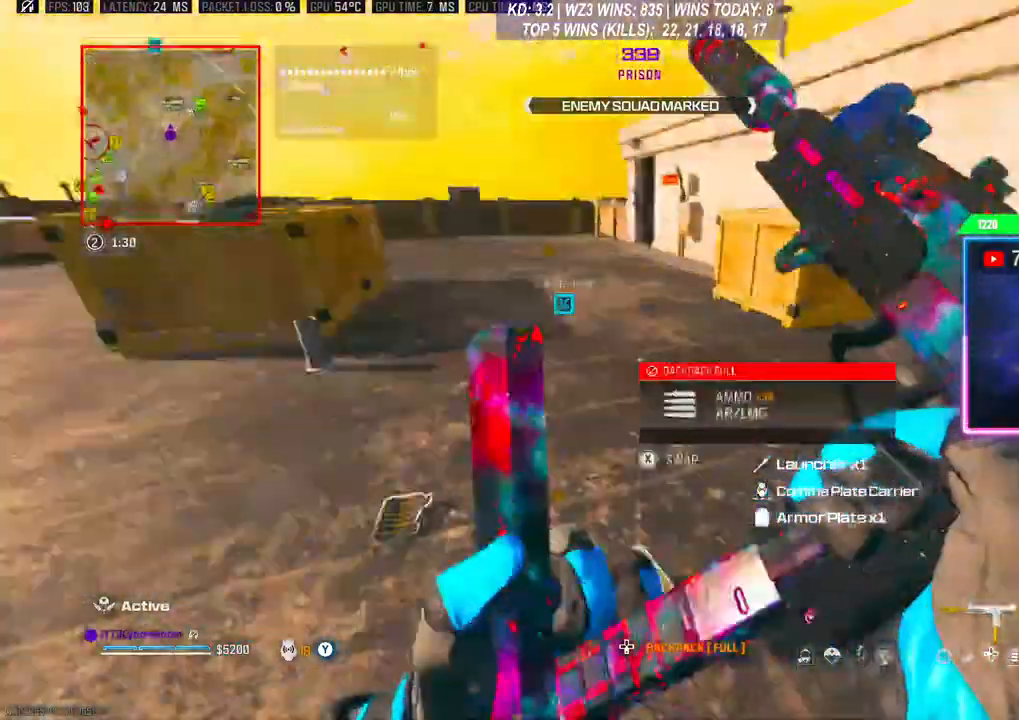
{"buttons": [], "left_stick": "up", "right_stick": "right", "events": [[133, "left_stick", "up-left"], [167, "right_stick", "center"], [300, "left_stick", "up"], [367, "right_stick", "right"], [400, "L3", "down"], [500, "L3", "up"]]}
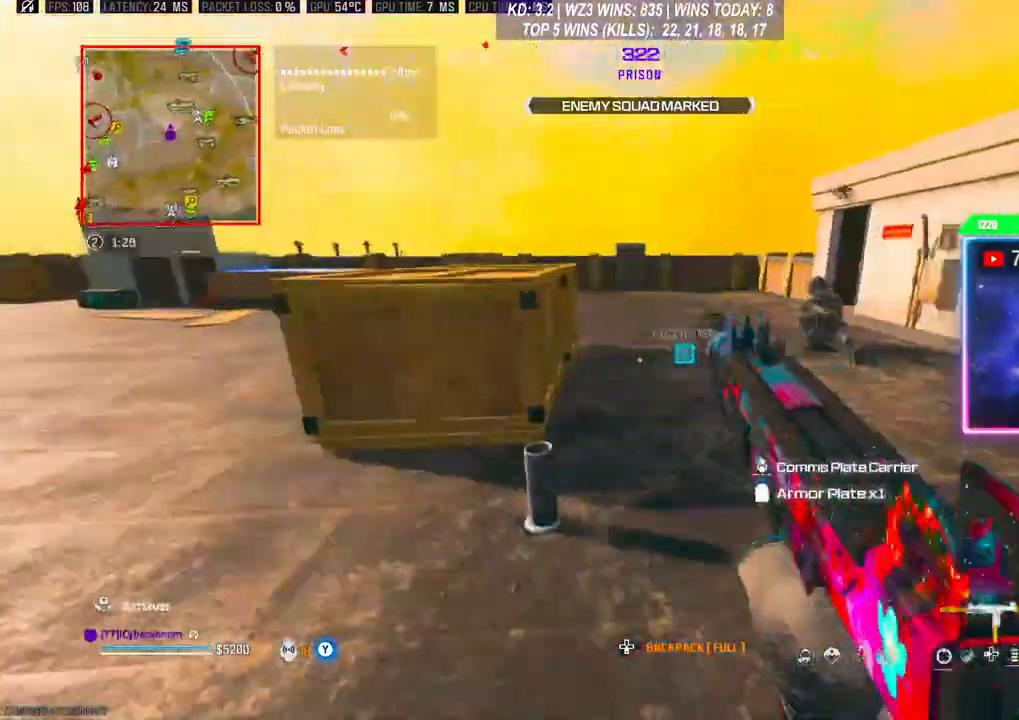
{"buttons": ["R2"], "left_stick": "left", "right_stick": "center", "events": [[100, "left_stick", "left"], [300, "R2", "down"], [433, "right_stick", "center"]]}
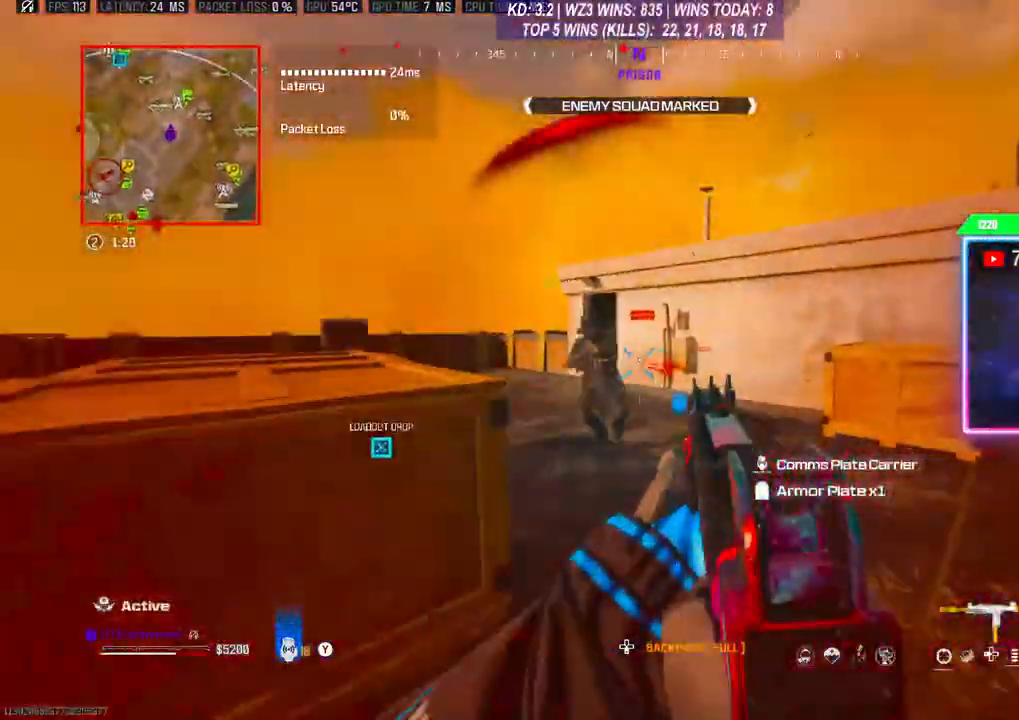
{"buttons": [], "left_stick": "down-left", "right_stick": "center", "events": [[133, "L2", "down"], [200, "A", "down"], [333, "A", "up"], [467, "left_stick", "down-left"], [500, "L2", "up"], [500, "R2", "up"]]}
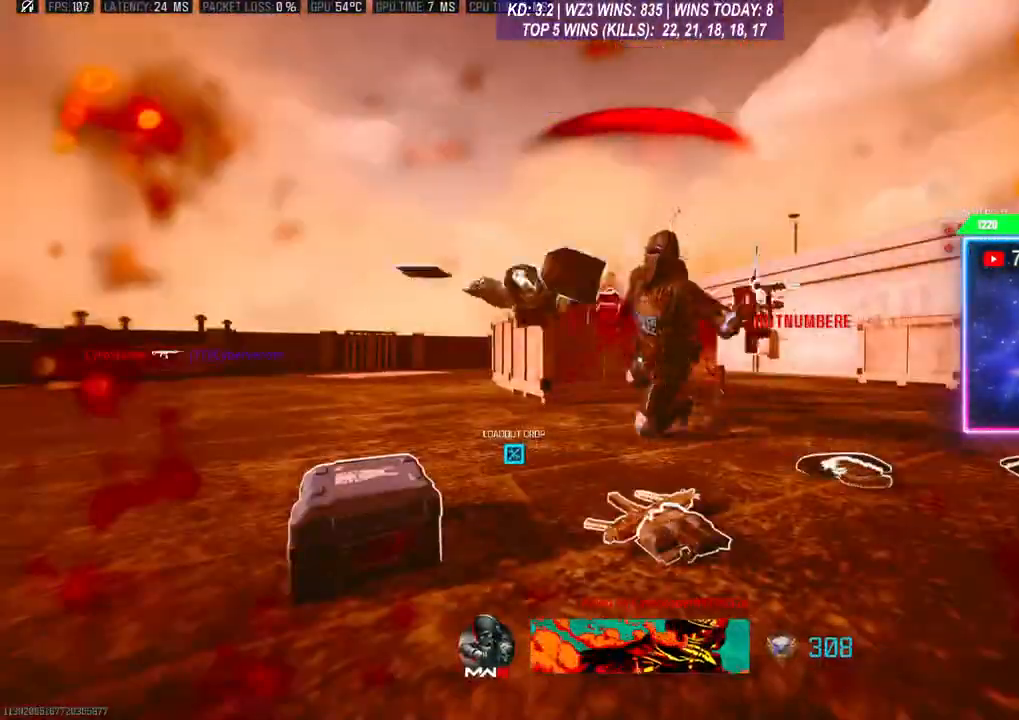
{"buttons": [], "left_stick": "center", "right_stick": "center", "events": [[133, "left_stick", "center"]]}